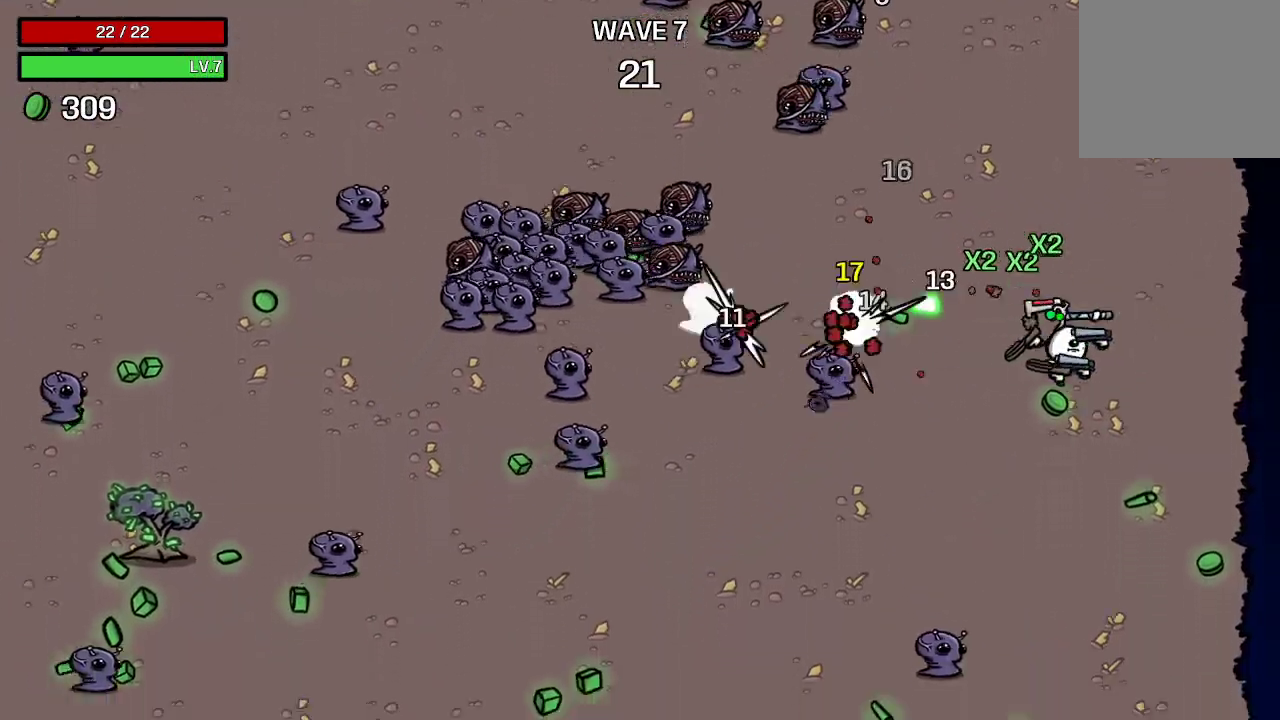
Gameplay with a controller (Xbox layout); each line is a JSON object with the inputs held at the frame after it. "events" lists button and stick changes between this image and that frame as [ms after this image, input, new state], when the widget could be followed in between.
{"buttons": [], "left_stick": "down-right", "right_stick": "center", "events": []}
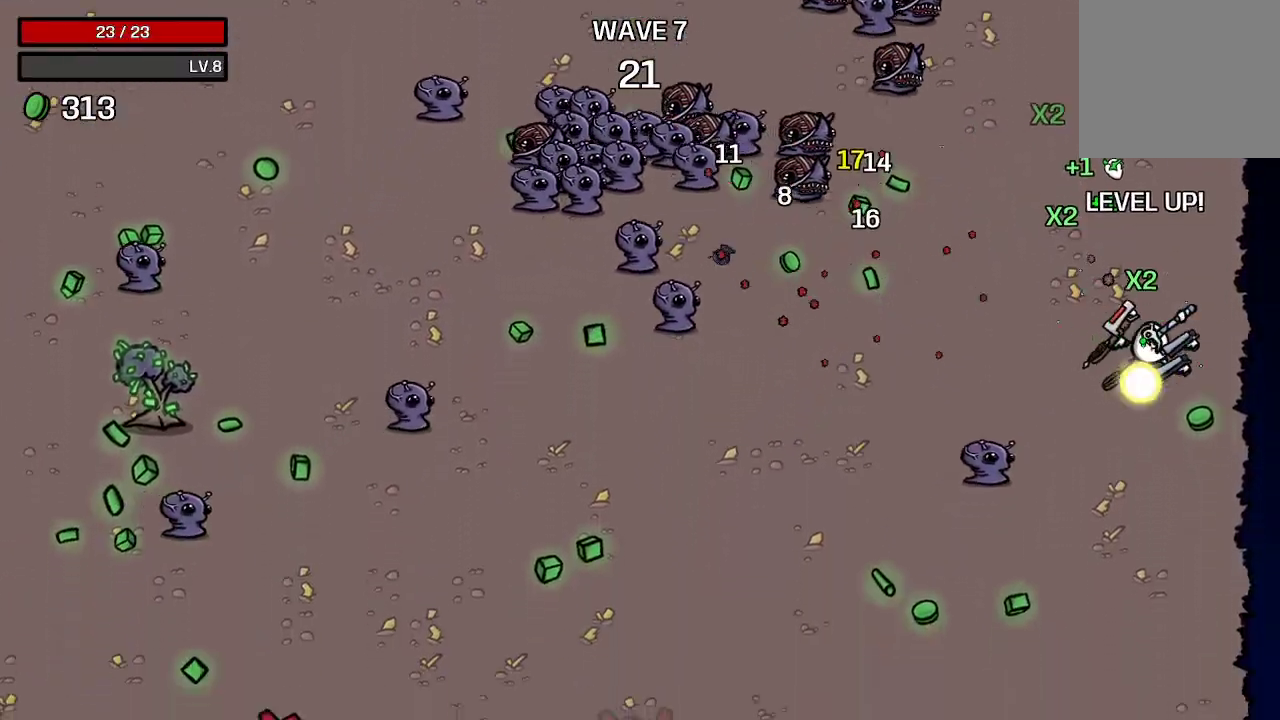
{"buttons": [], "left_stick": "down-left", "right_stick": "center", "events": [[200, "left_stick", "down"], [467, "left_stick", "down-left"]]}
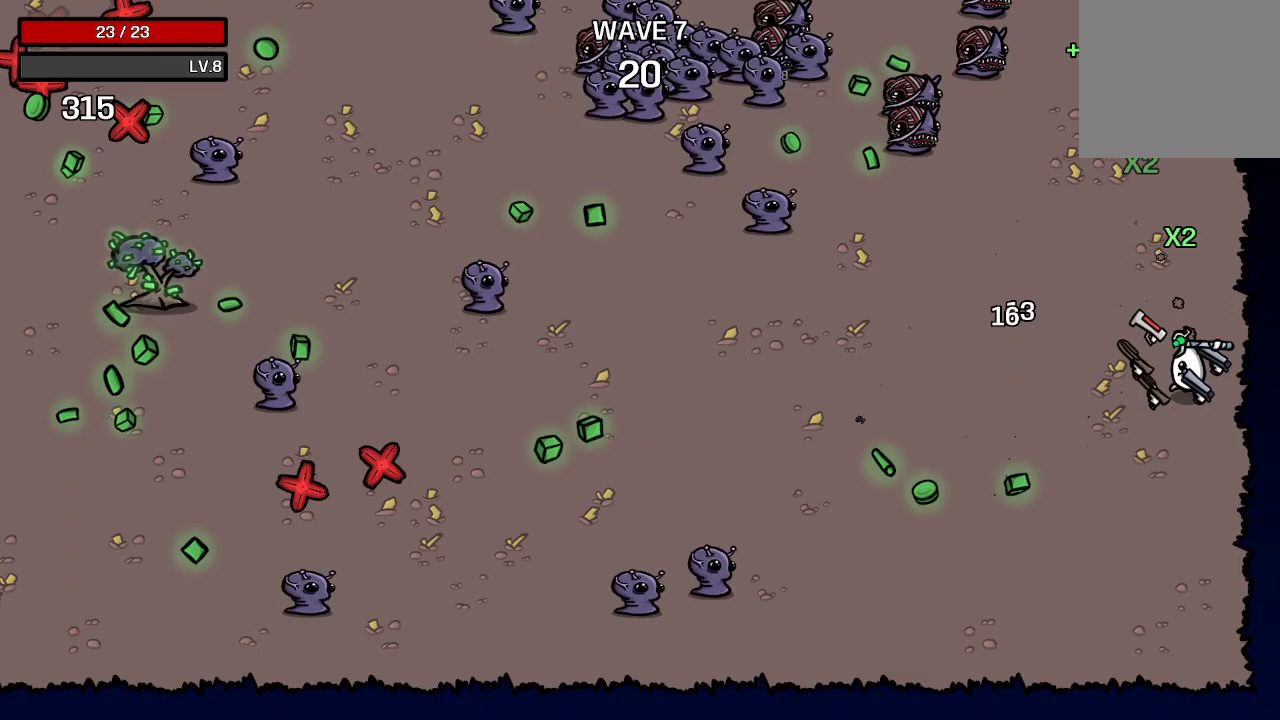
{"buttons": [], "left_stick": "left", "right_stick": "center", "events": [[233, "left_stick", "left"]]}
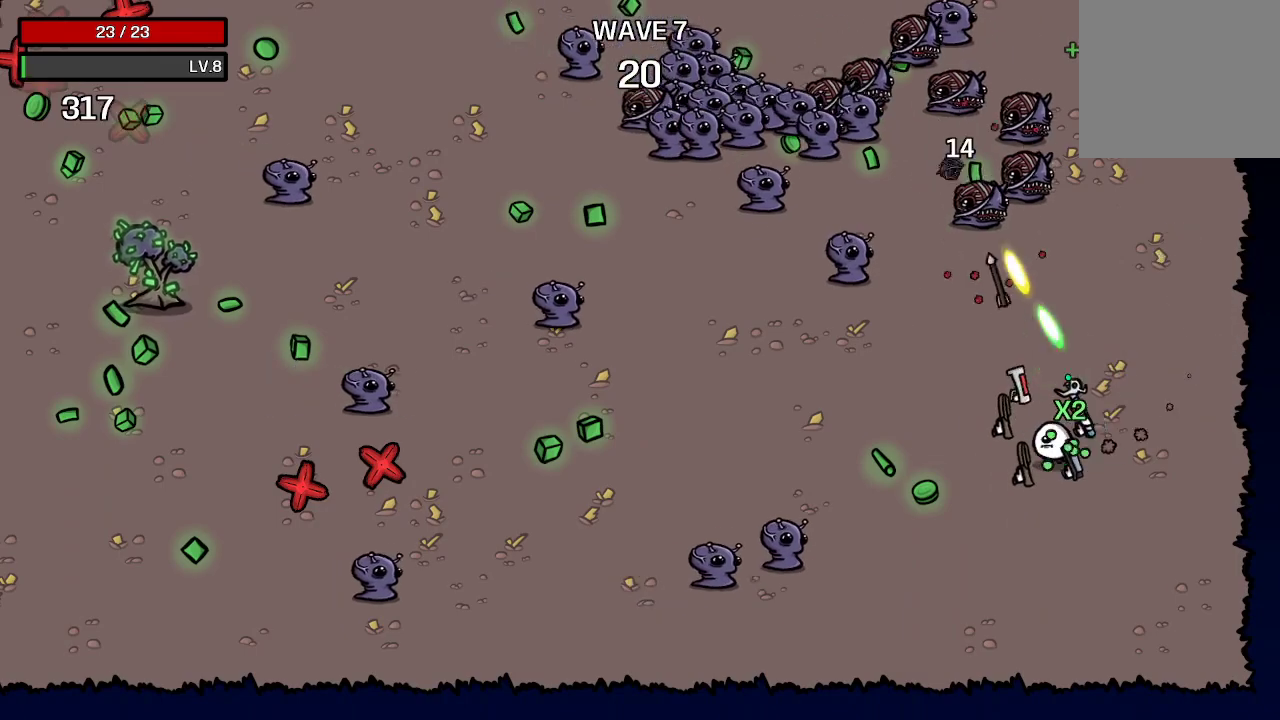
{"buttons": [], "left_stick": "up-right", "right_stick": "center", "events": [[67, "left_stick", "up-left"], [200, "left_stick", "right"], [400, "left_stick", "up-right"]]}
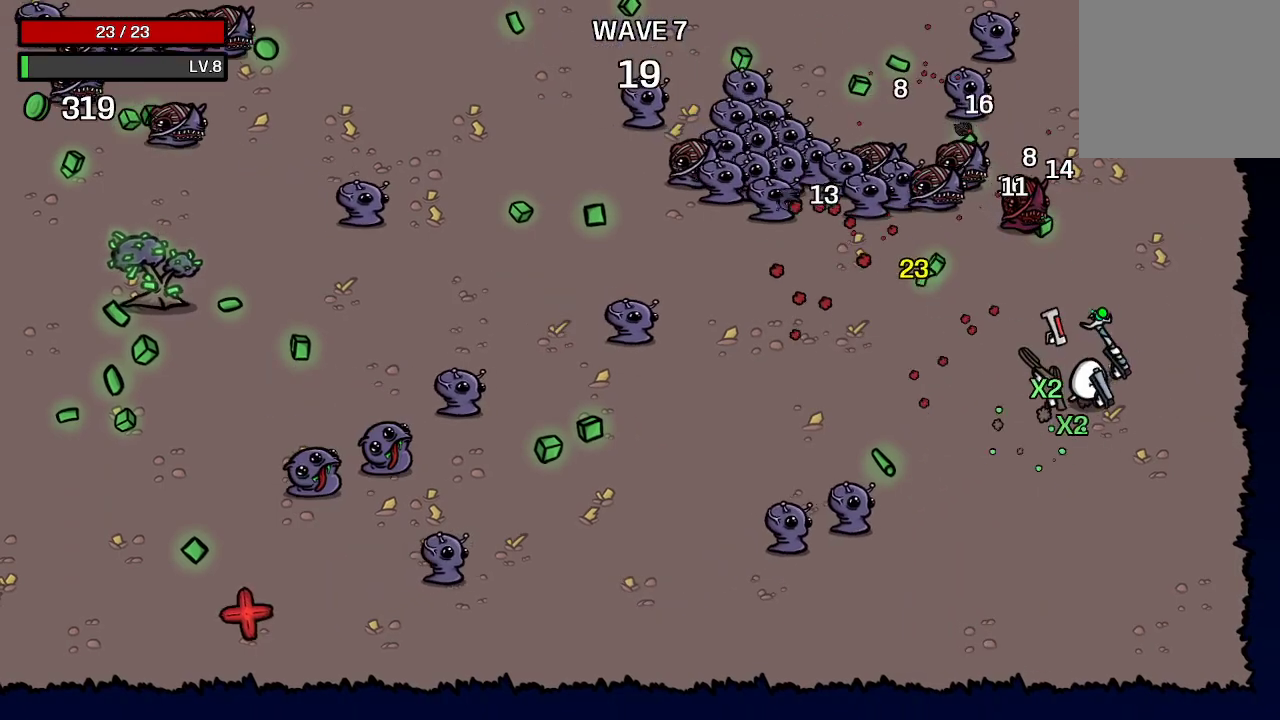
{"buttons": [], "left_stick": "up", "right_stick": "center", "events": [[400, "left_stick", "up"]]}
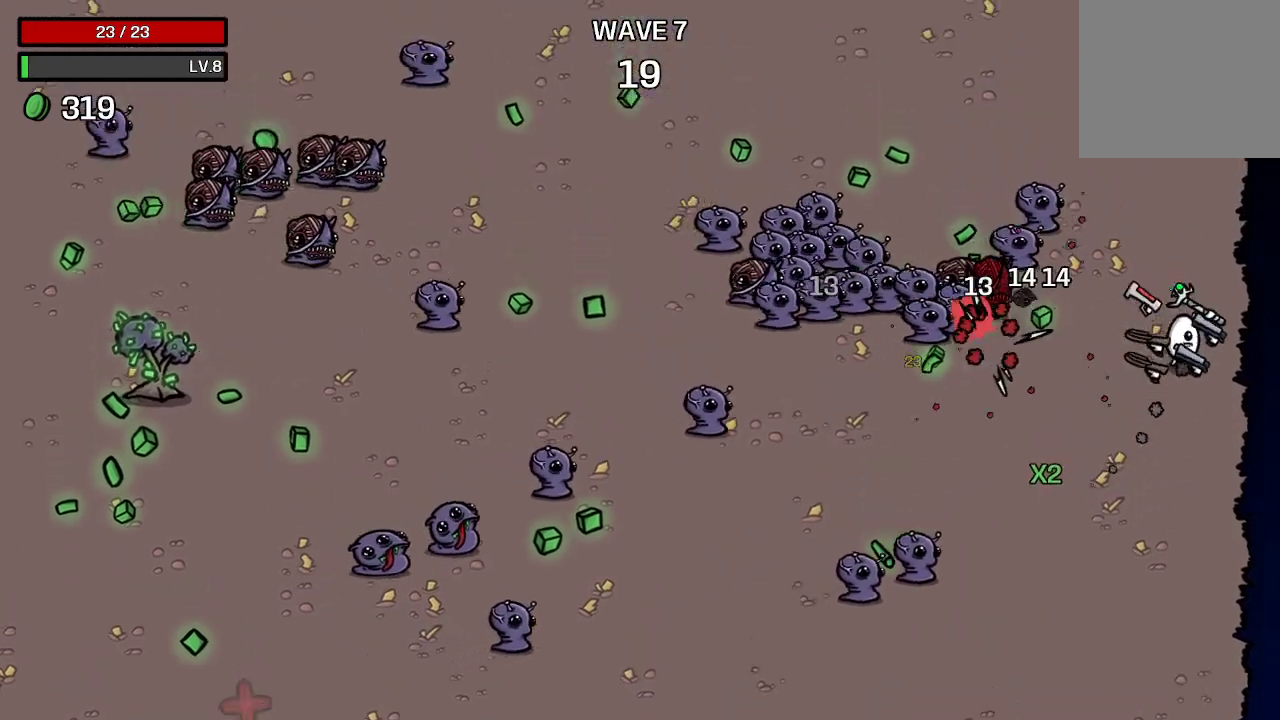
{"buttons": [], "left_stick": "up-left", "right_stick": "center", "events": [[333, "left_stick", "up-left"]]}
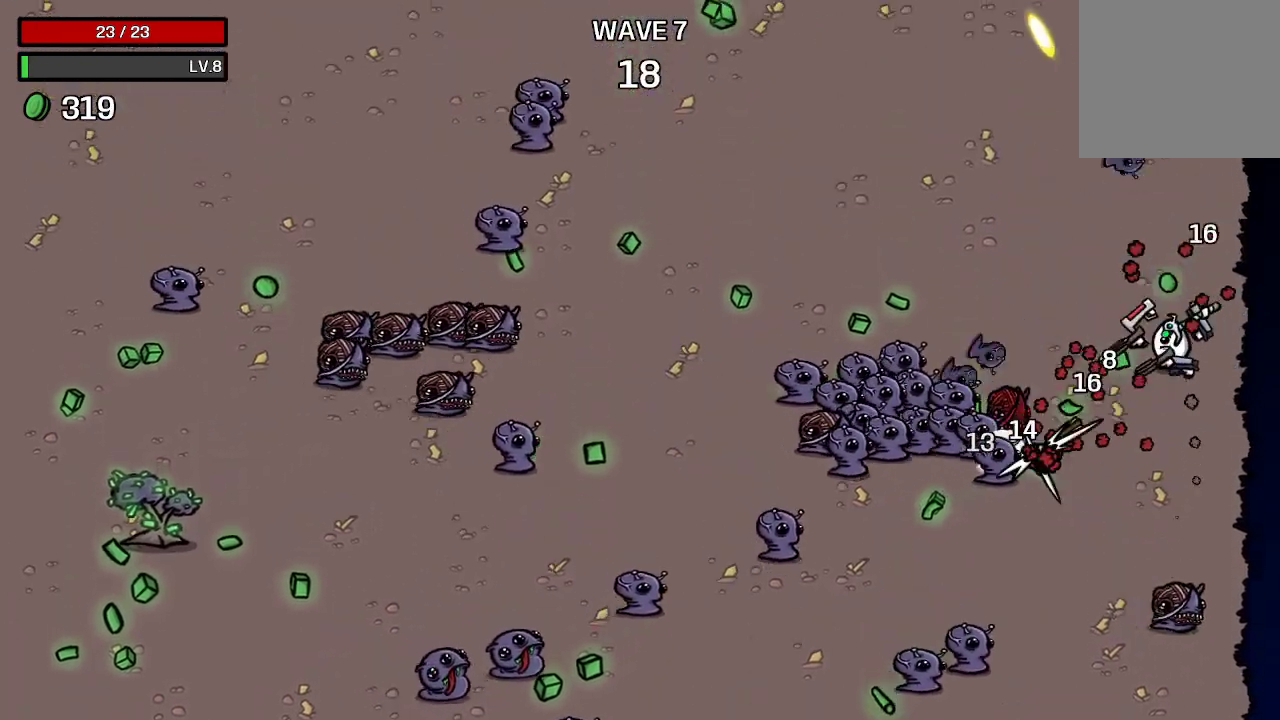
{"buttons": [], "left_stick": "up-left", "right_stick": "center", "events": []}
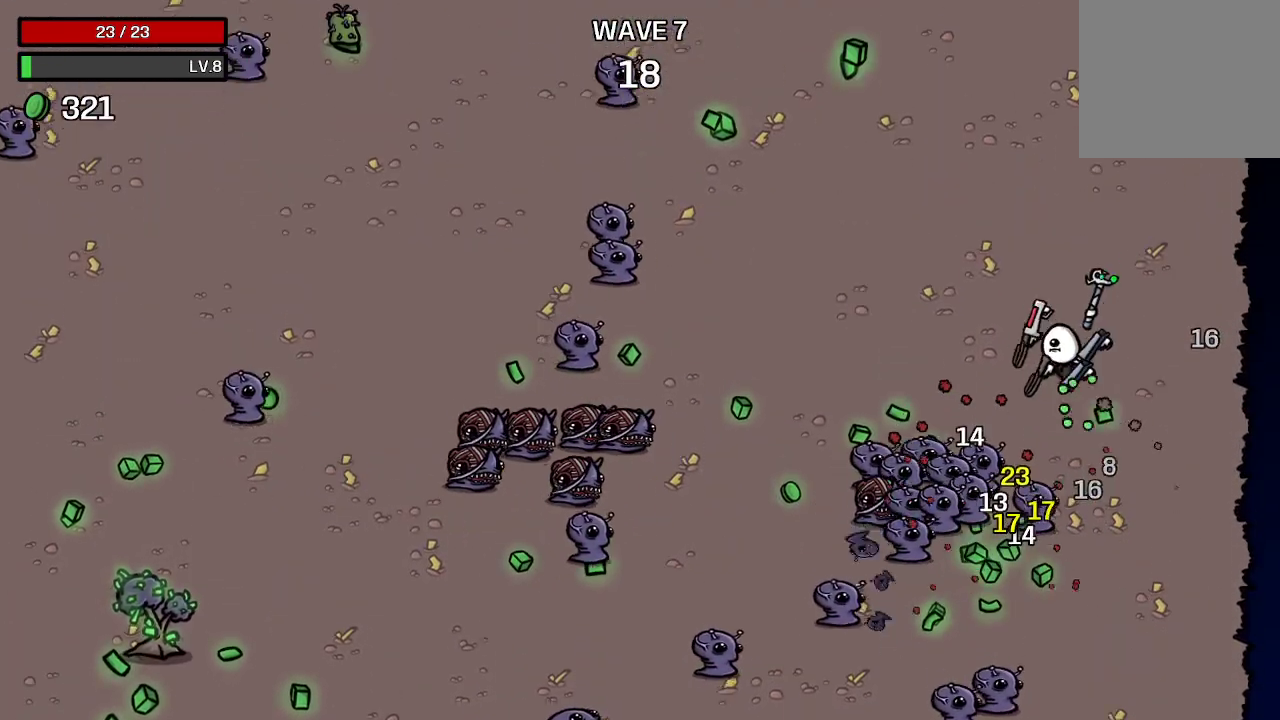
{"buttons": [], "left_stick": "up-left", "right_stick": "center", "events": []}
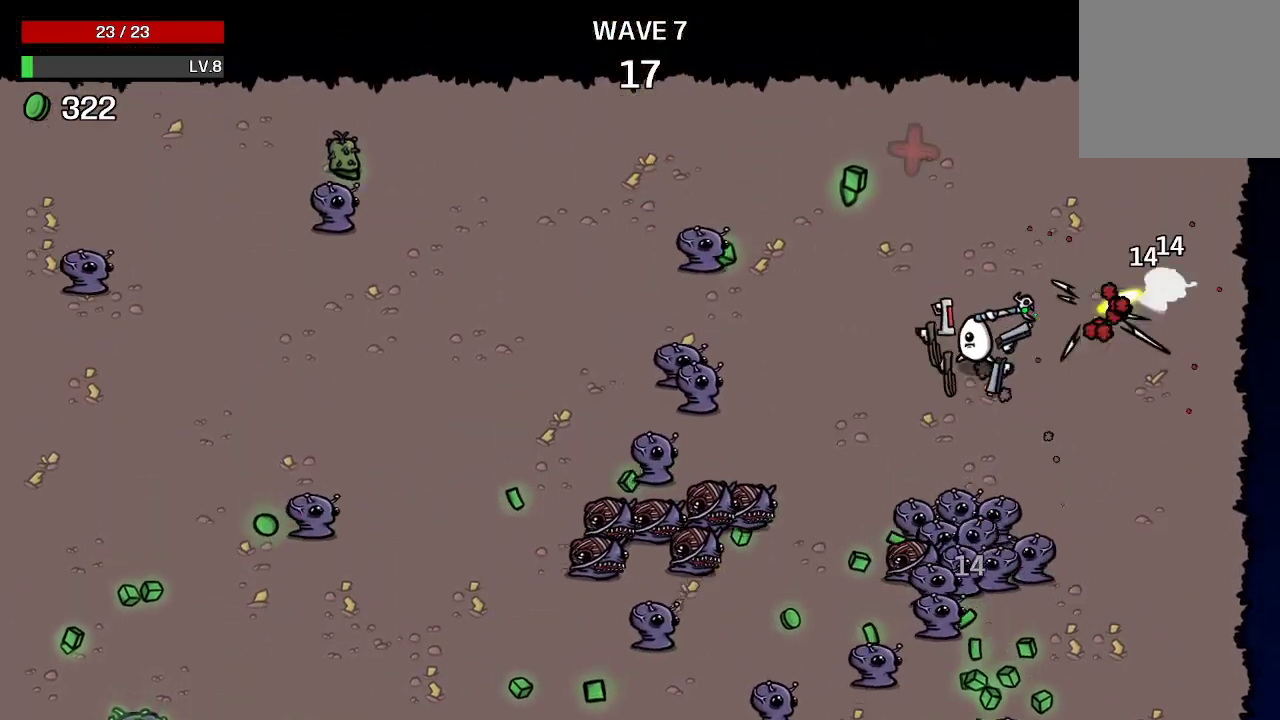
{"buttons": [], "left_stick": "right", "right_stick": "center", "events": [[367, "left_stick", "up-right"], [500, "left_stick", "right"]]}
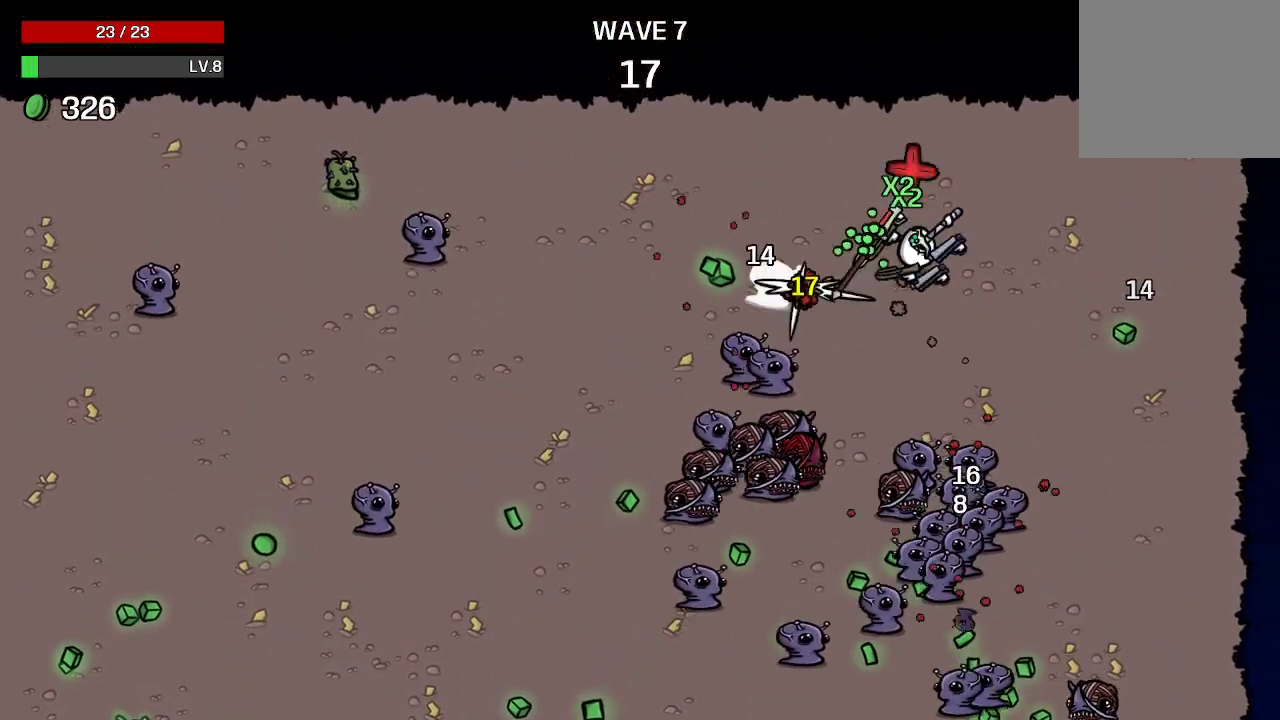
{"buttons": [], "left_stick": "right", "right_stick": "center", "events": []}
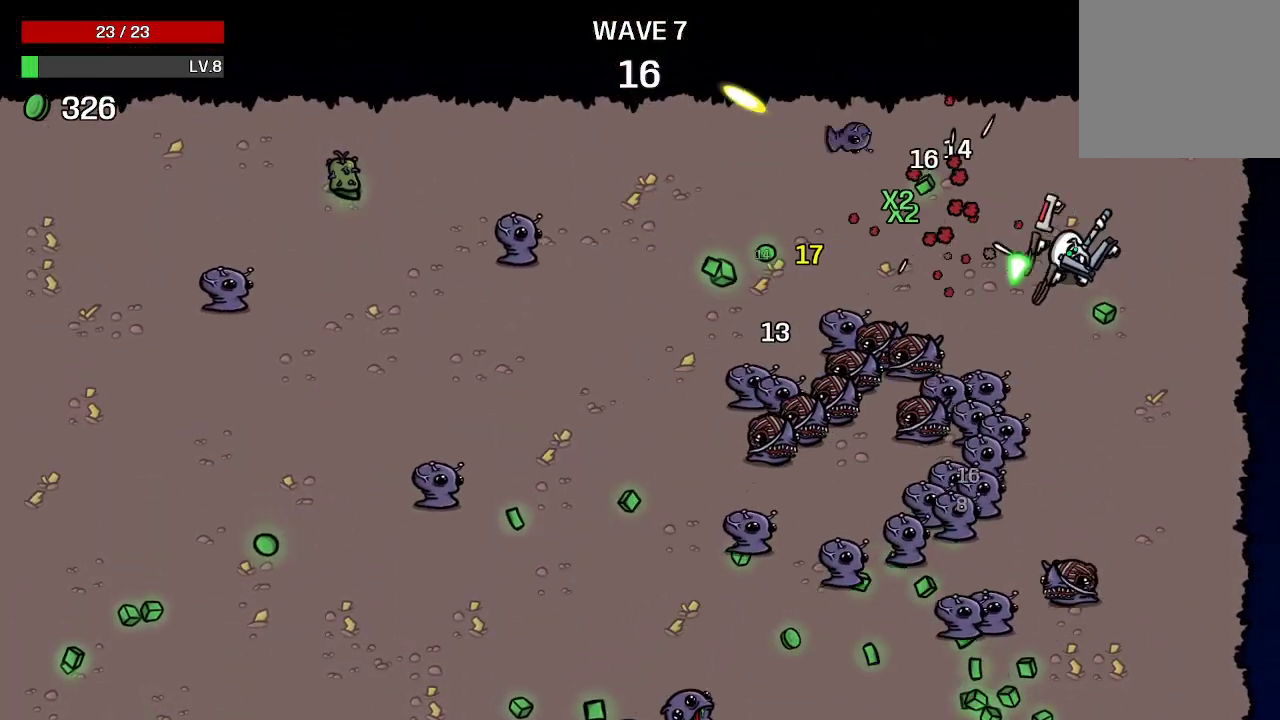
{"buttons": [], "left_stick": "up-left", "right_stick": "center", "events": [[200, "left_stick", "center"], [333, "left_stick", "up-left"]]}
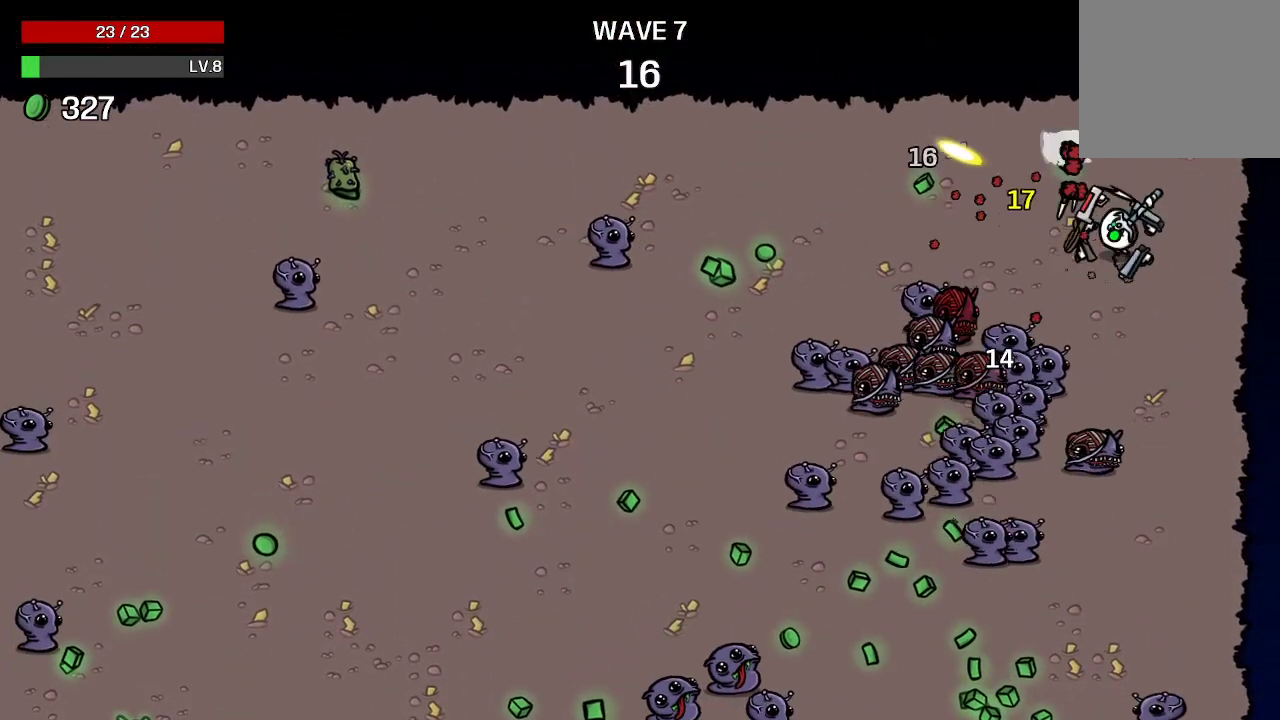
{"buttons": [], "left_stick": "left", "right_stick": "center", "events": [[300, "left_stick", "left"]]}
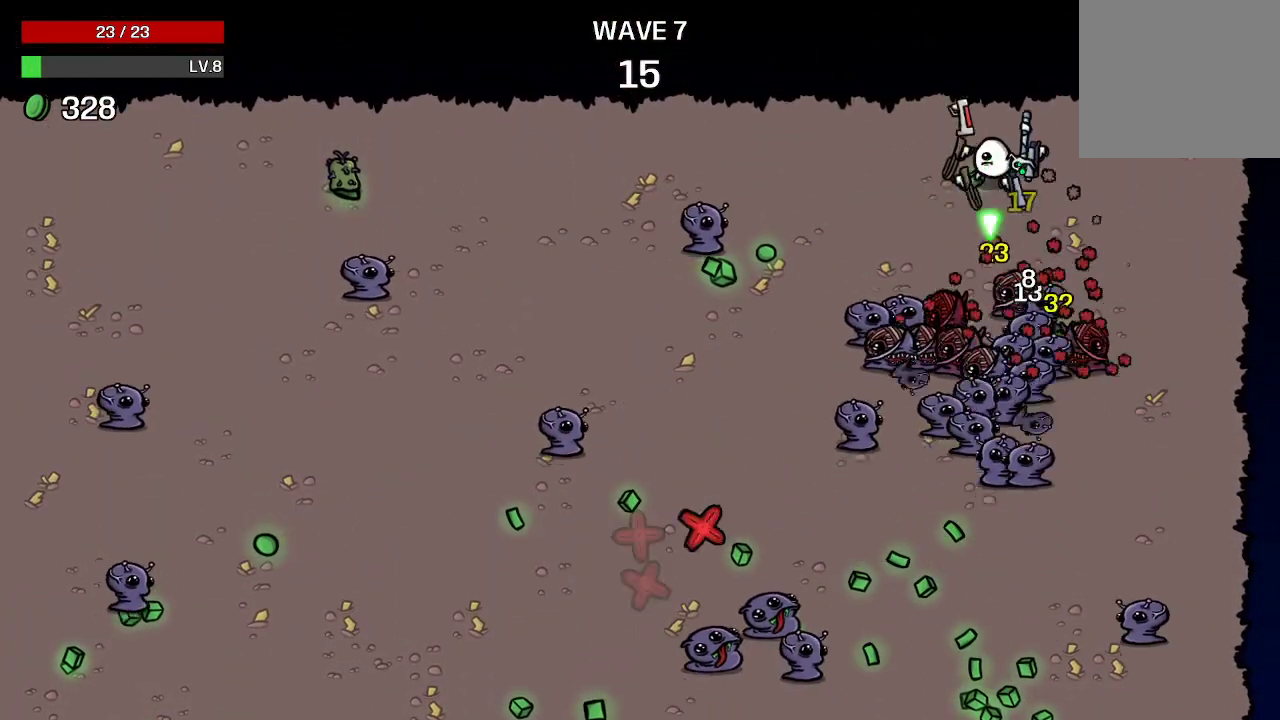
{"buttons": [], "left_stick": "left", "right_stick": "center", "events": []}
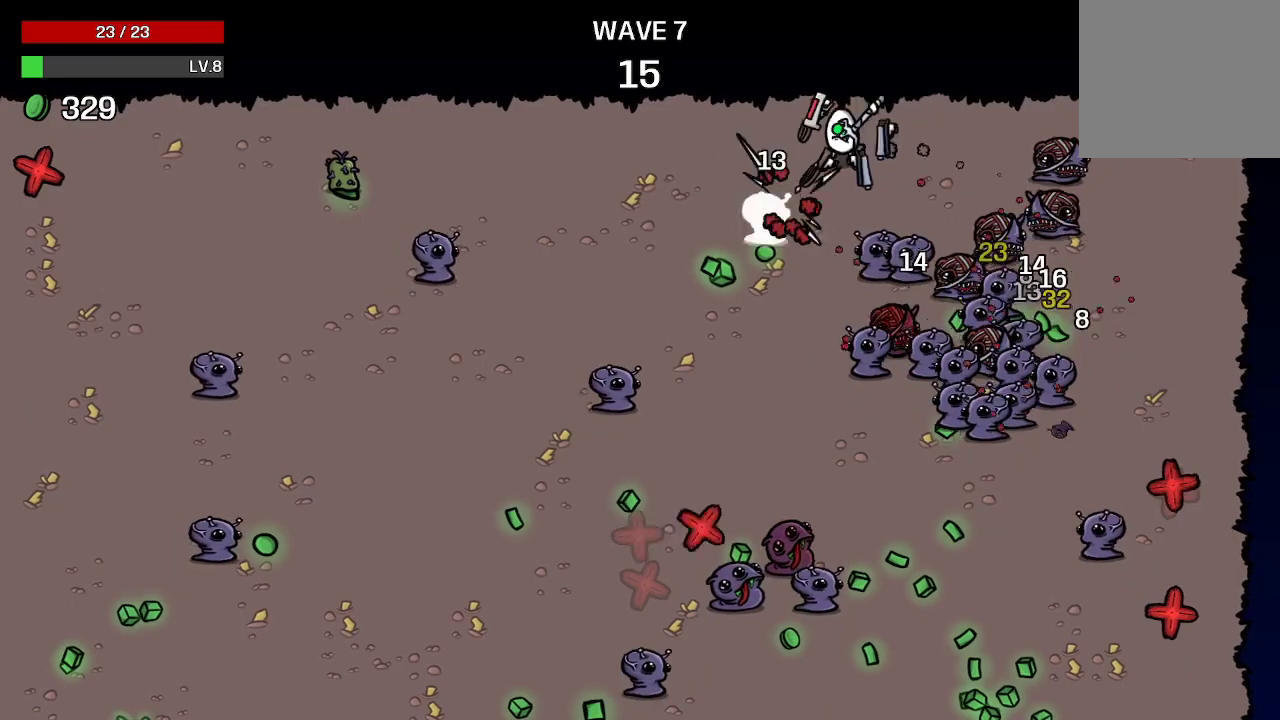
{"buttons": [], "left_stick": "left", "right_stick": "center", "events": []}
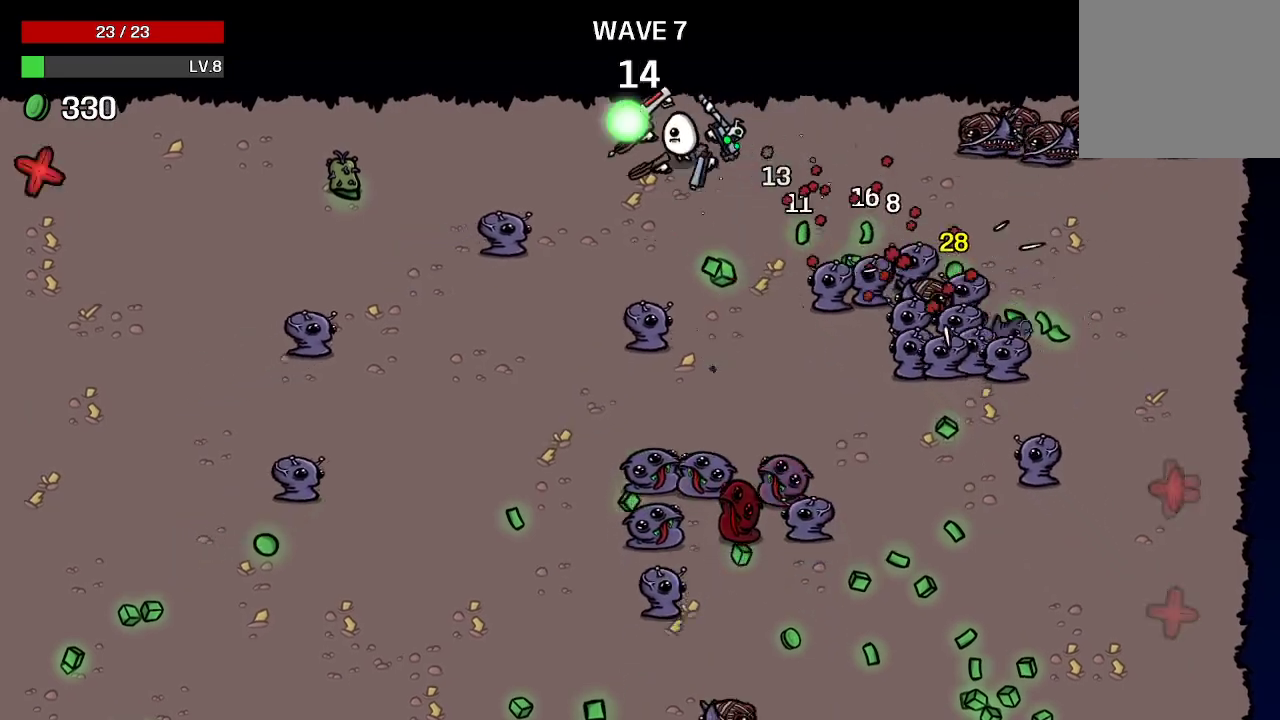
{"buttons": [], "left_stick": "left", "right_stick": "center", "events": []}
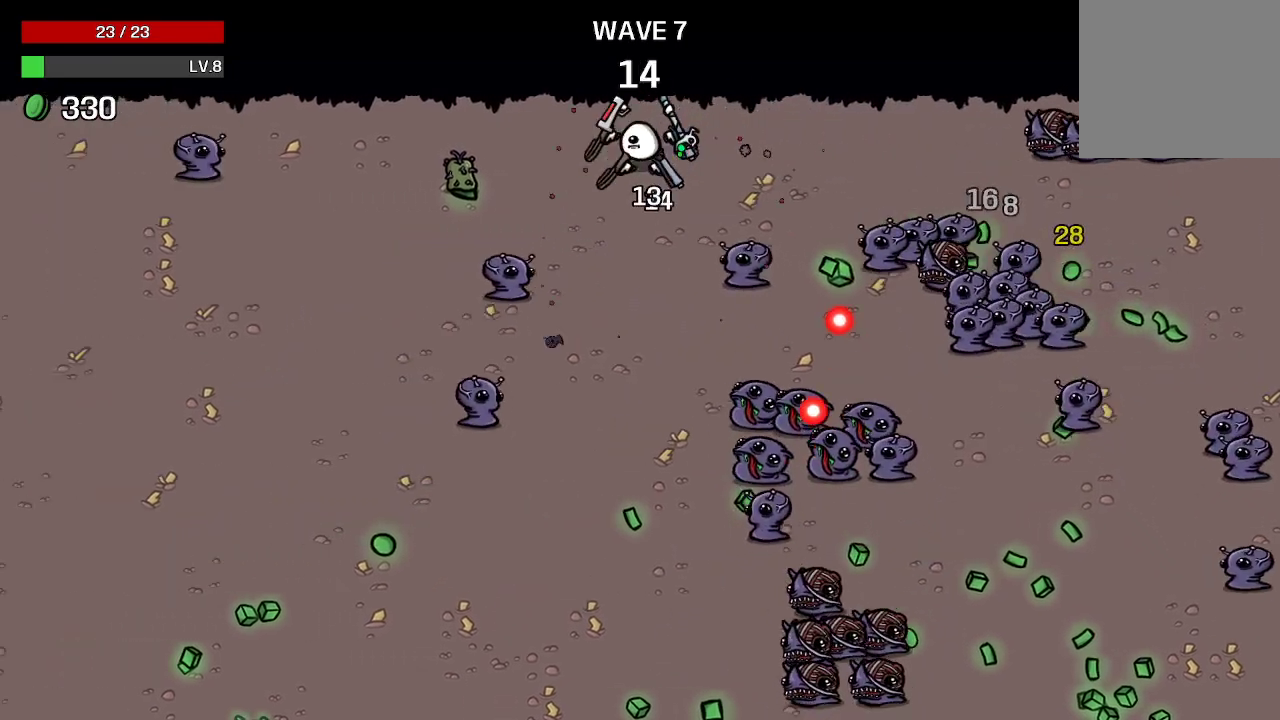
{"buttons": [], "left_stick": "left", "right_stick": "center", "events": []}
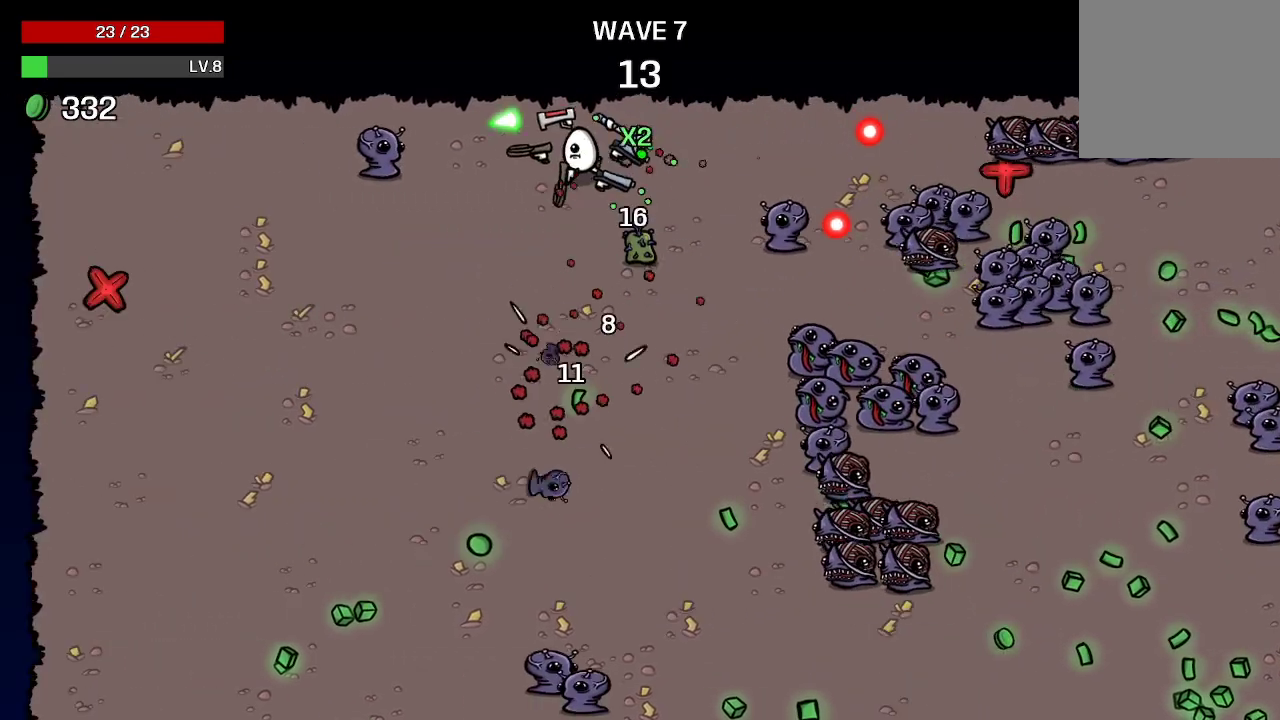
{"buttons": [], "left_stick": "down", "right_stick": "center", "events": [[133, "left_stick", "down-left"], [467, "left_stick", "down"]]}
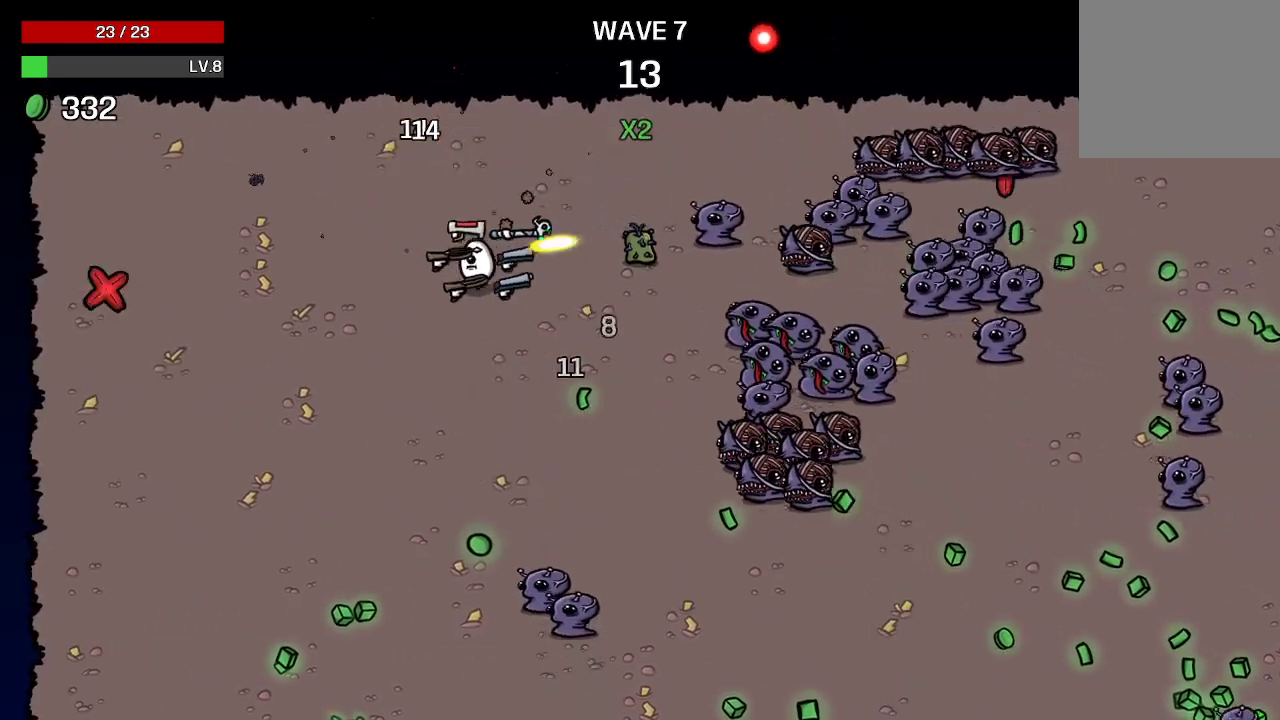
{"buttons": [], "left_stick": "left", "right_stick": "center", "events": [[233, "left_stick", "down-right"], [467, "left_stick", "left"]]}
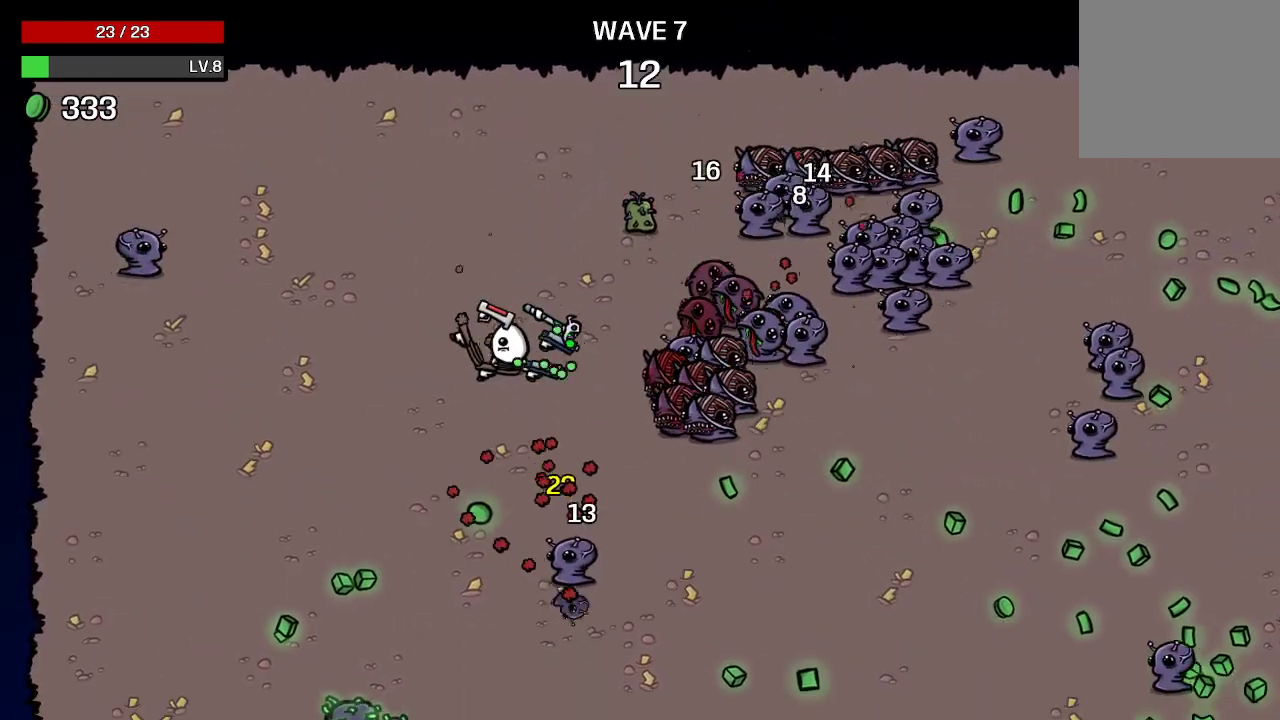
{"buttons": [], "left_stick": "down-left", "right_stick": "center", "events": [[67, "left_stick", "up-left"], [367, "left_stick", "down-left"]]}
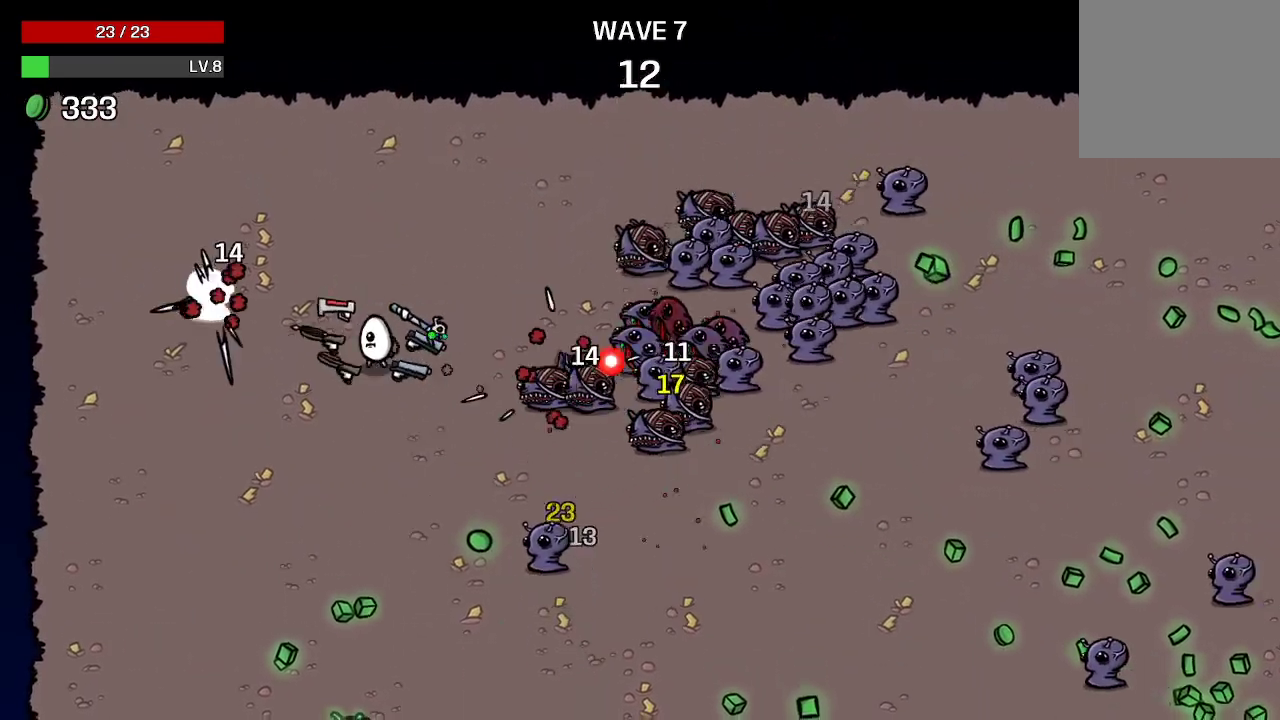
{"buttons": [], "left_stick": "down", "right_stick": "center", "events": [[100, "left_stick", "down"]]}
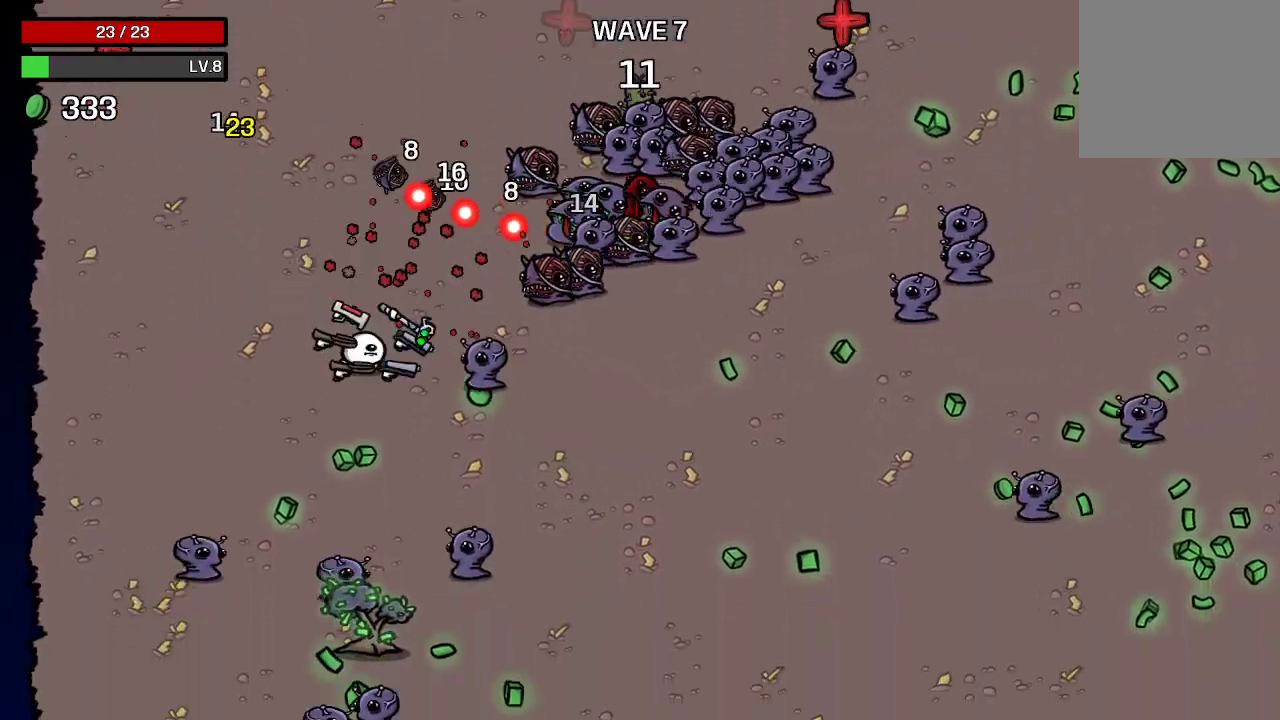
{"buttons": [], "left_stick": "down-right", "right_stick": "center", "events": [[500, "left_stick", "down-right"]]}
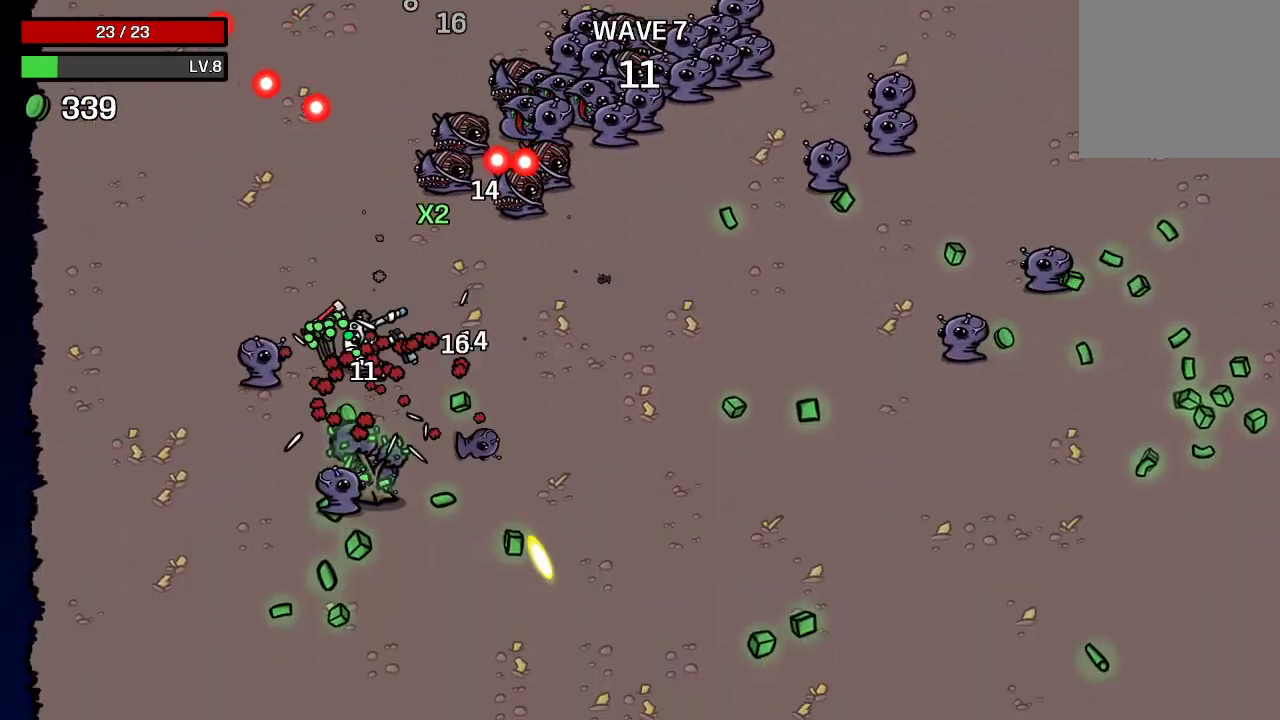
{"buttons": [], "left_stick": "down-right", "right_stick": "center", "events": []}
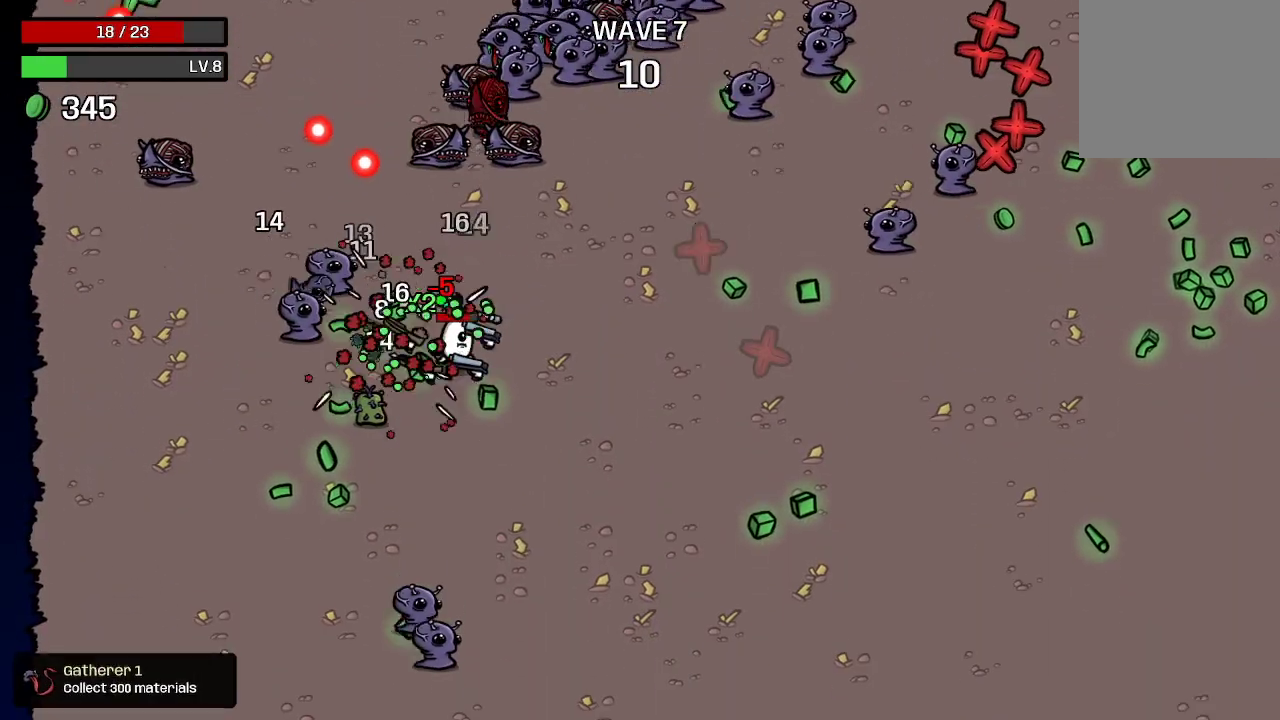
{"buttons": [], "left_stick": "down-right", "right_stick": "center", "events": []}
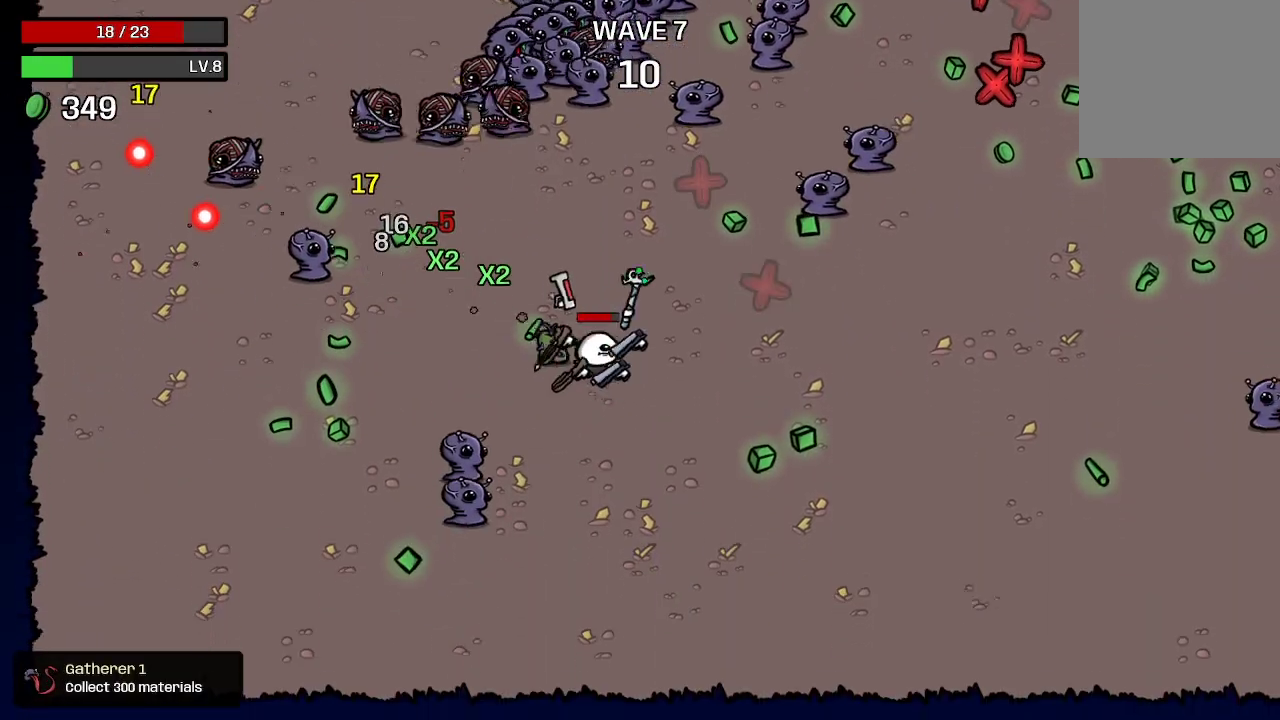
{"buttons": [], "left_stick": "right", "right_stick": "center", "events": [[333, "left_stick", "right"]]}
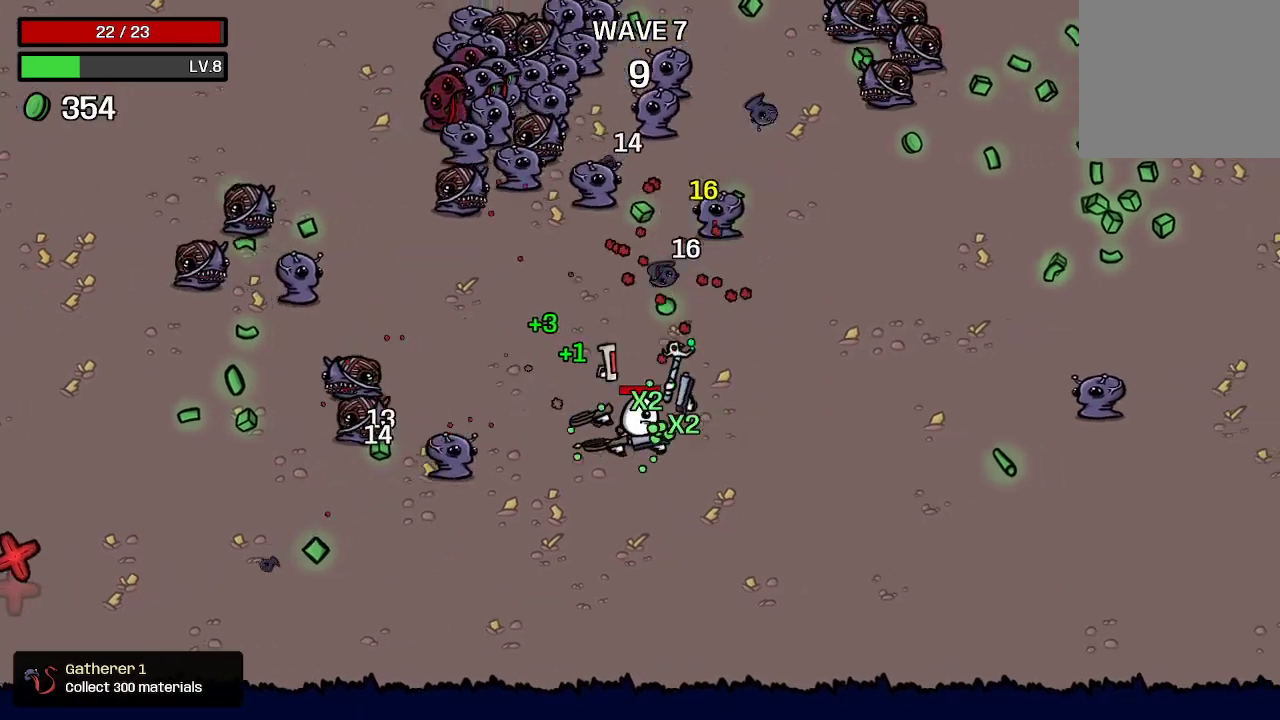
{"buttons": [], "left_stick": "up-right", "right_stick": "center", "events": [[467, "left_stick", "up-right"]]}
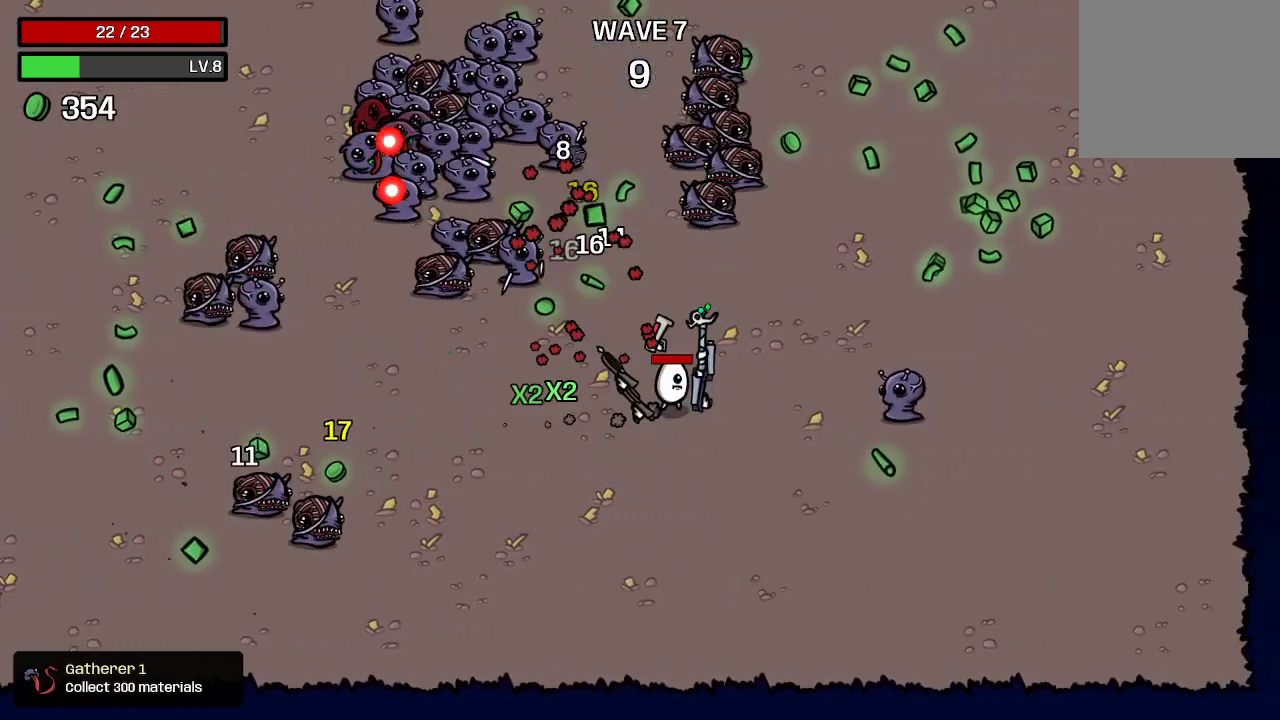
{"buttons": [], "left_stick": "up-right", "right_stick": "center", "events": []}
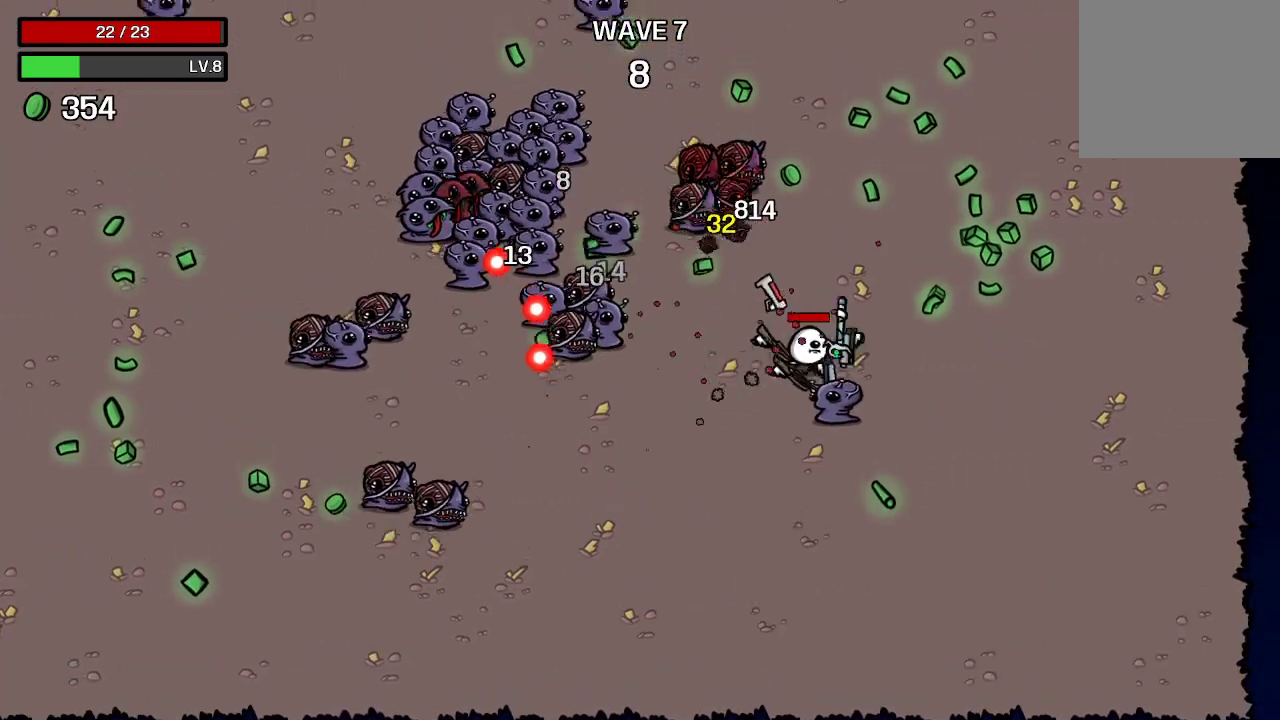
{"buttons": [], "left_stick": "up", "right_stick": "center", "events": [[500, "left_stick", "up"]]}
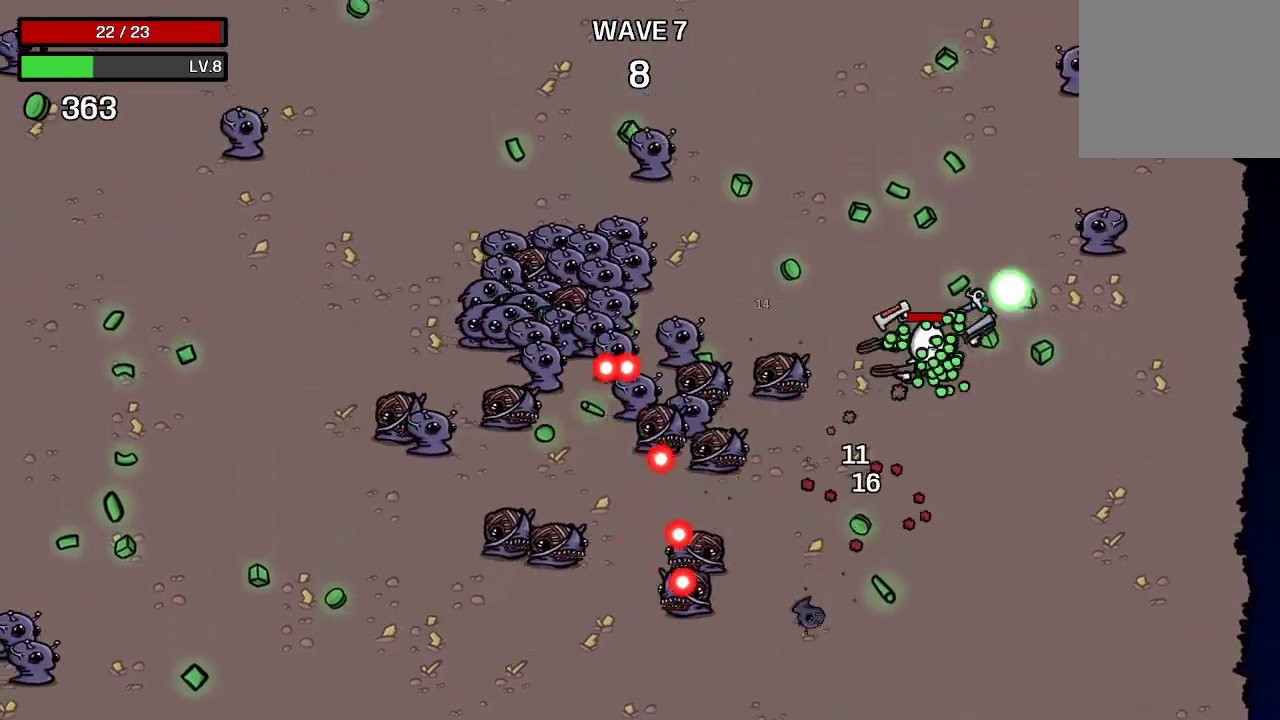
{"buttons": [], "left_stick": "up", "right_stick": "center", "events": []}
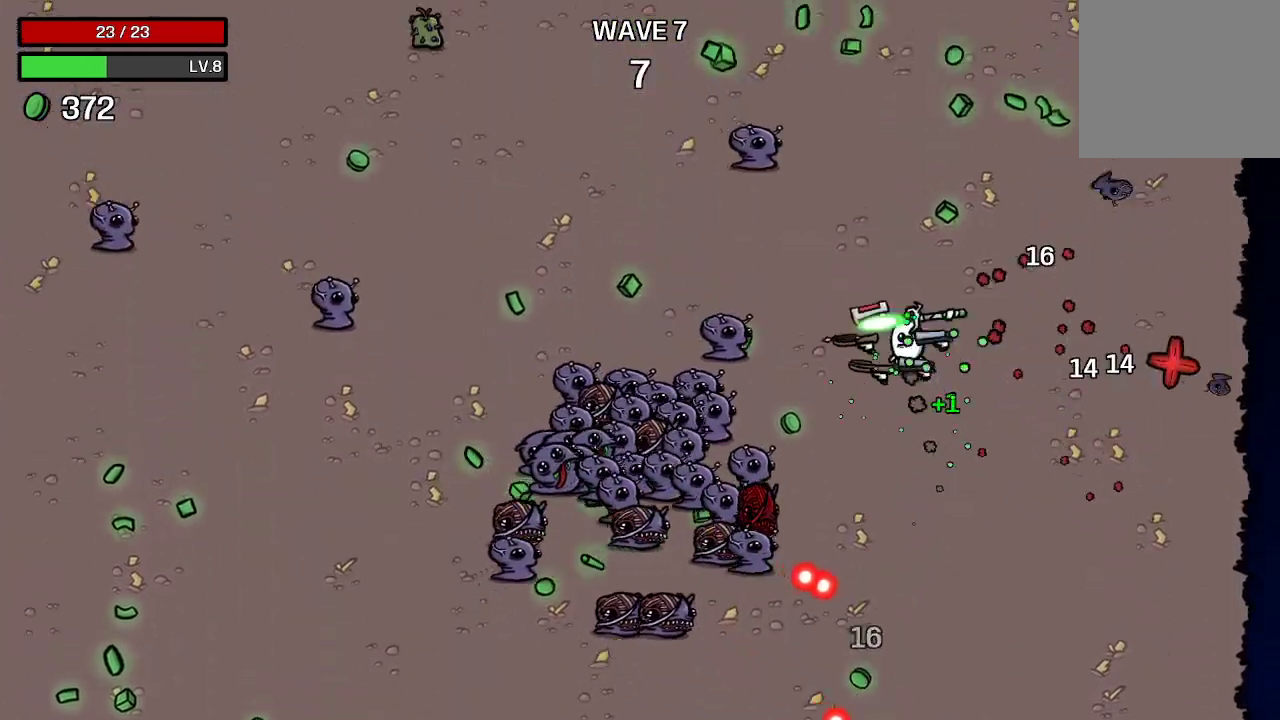
{"buttons": [], "left_stick": "up-right", "right_stick": "center", "events": [[400, "left_stick", "up-right"]]}
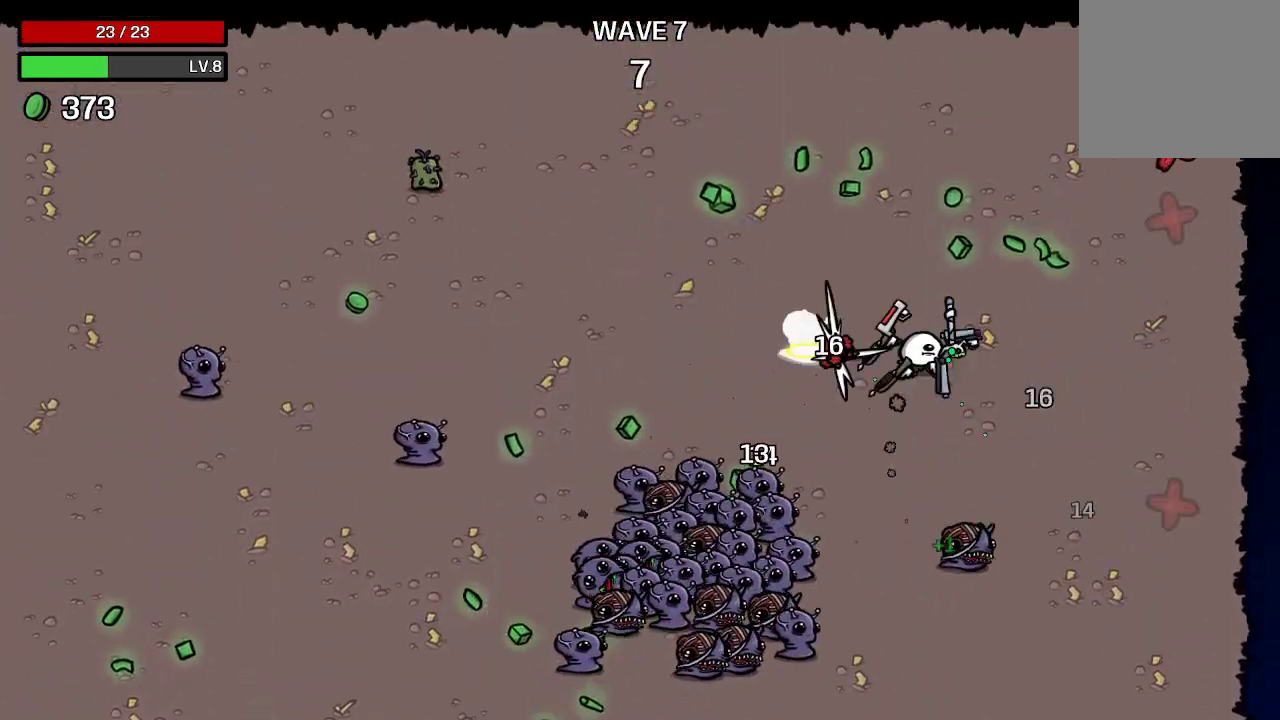
{"buttons": [], "left_stick": "up-left", "right_stick": "center", "events": [[267, "left_stick", "up-left"]]}
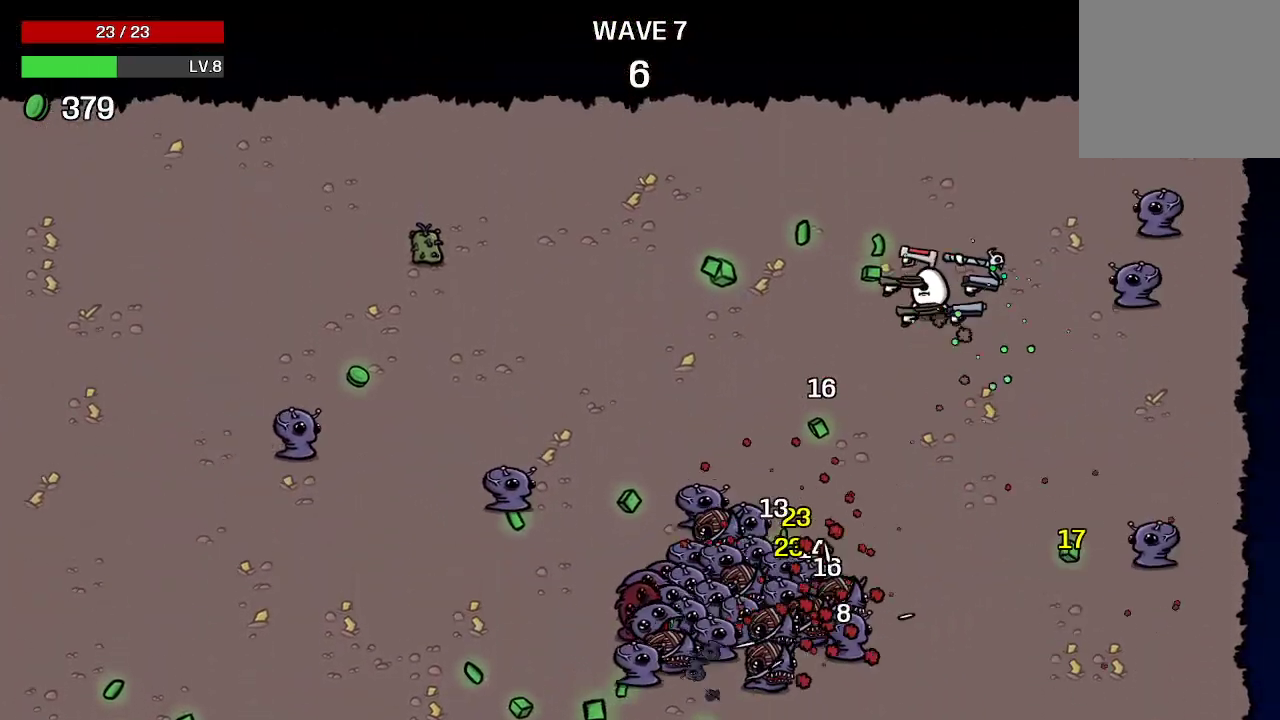
{"buttons": [], "left_stick": "left", "right_stick": "center", "events": [[33, "left_stick", "left"]]}